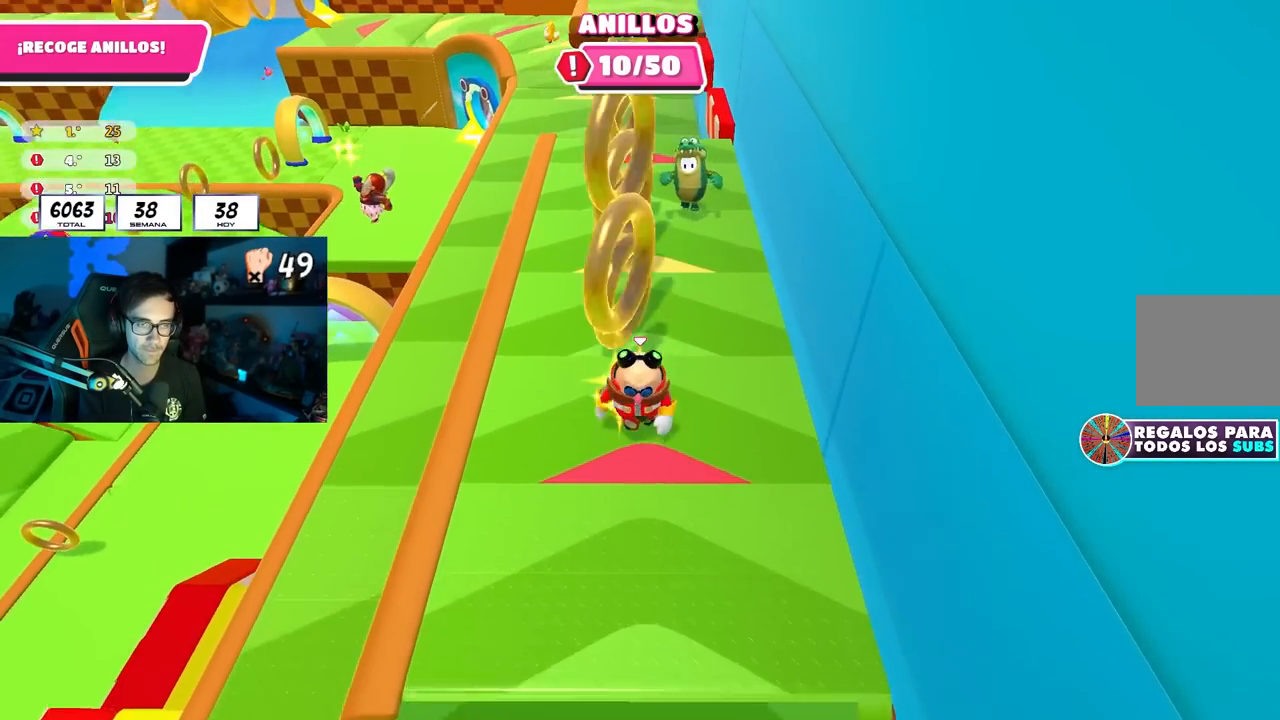
Gameplay with a controller (PlayStation layout); each line is a JSON object with the inputs held at the frame after it. "events" lists button and stick changes between this image and that frame as [ms after this image, input, new state], when the widget could be followed in between.
{"buttons": [], "left_stick": "down", "right_stick": "down", "events": [[83, "CROSS", "down"], [217, "L3", "up"], [300, "CROSS", "up"], [483, "right_stick", "down"]]}
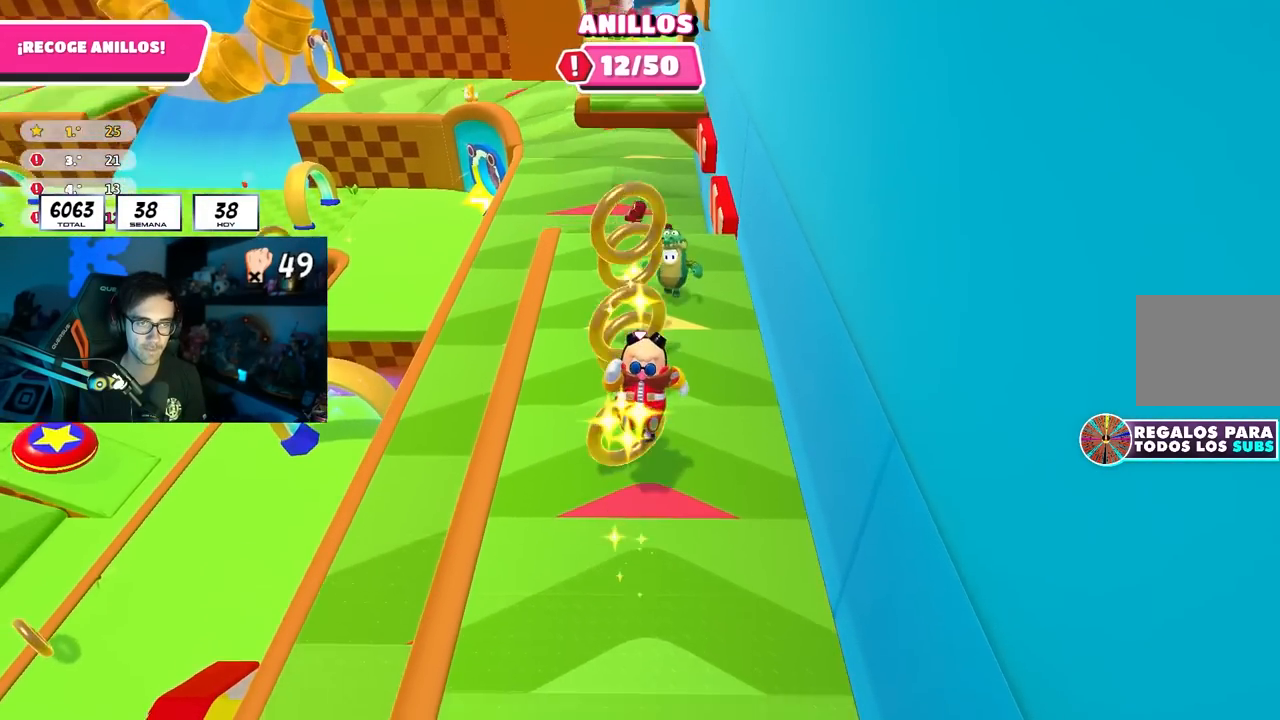
{"buttons": [], "left_stick": "up", "right_stick": "center", "events": [[67, "right_stick", "center"], [217, "left_stick", "left"], [267, "left_stick", "up"], [283, "CROSS", "down"], [417, "CROSS", "up"]]}
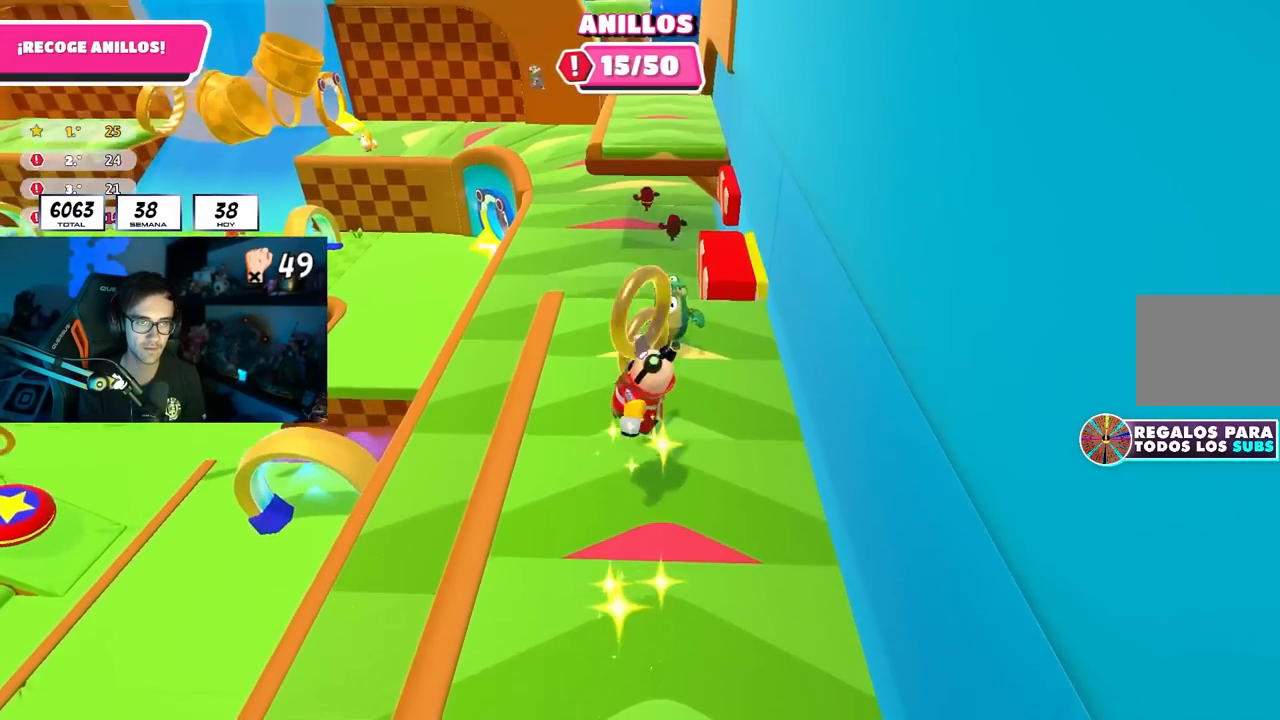
{"buttons": [], "left_stick": "up-left", "right_stick": "center", "events": [[50, "left_stick", "right"], [100, "left_stick", "down-right"], [150, "right_stick", "down"], [383, "right_stick", "center"], [400, "left_stick", "left"], [500, "left_stick", "up-left"]]}
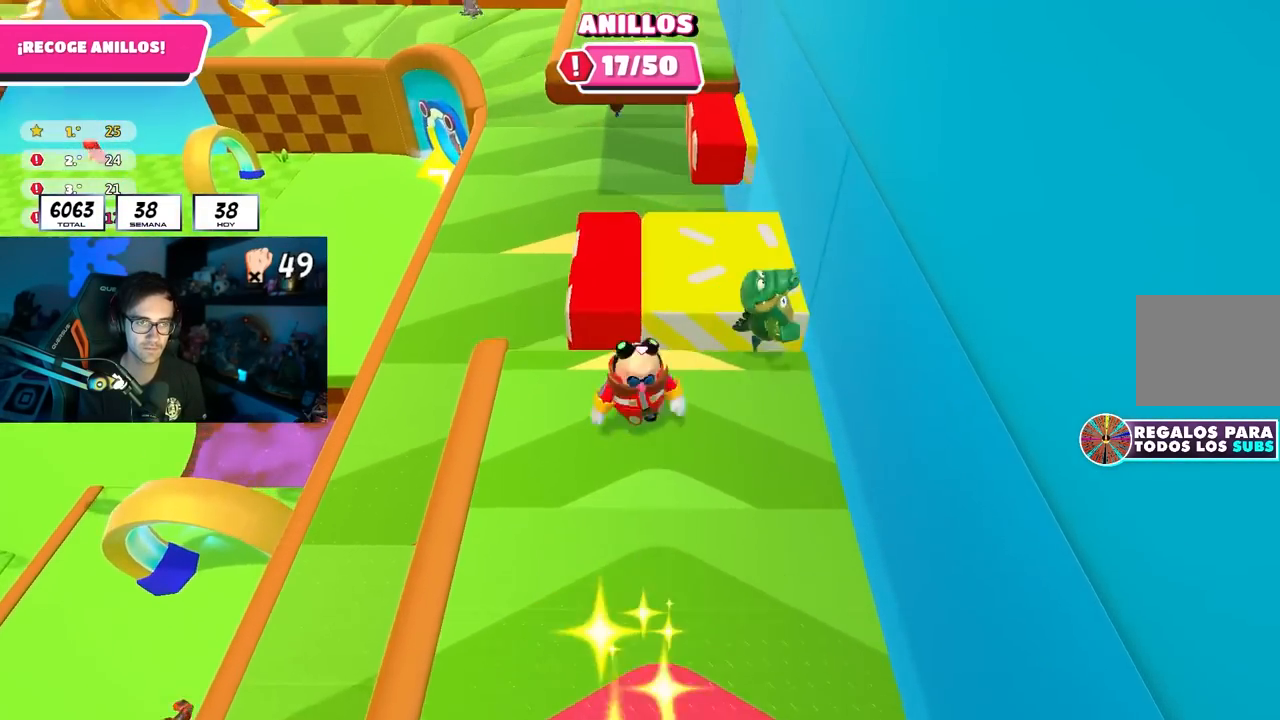
{"buttons": [], "left_stick": "up", "right_stick": "center", "events": [[17, "CROSS", "down"], [17, "left_stick", "up"], [83, "left_stick", "right"], [133, "CROSS", "up"], [133, "left_stick", "down-right"], [367, "left_stick", "right"], [367, "right_stick", "down"], [483, "right_stick", "center"], [500, "left_stick", "up"]]}
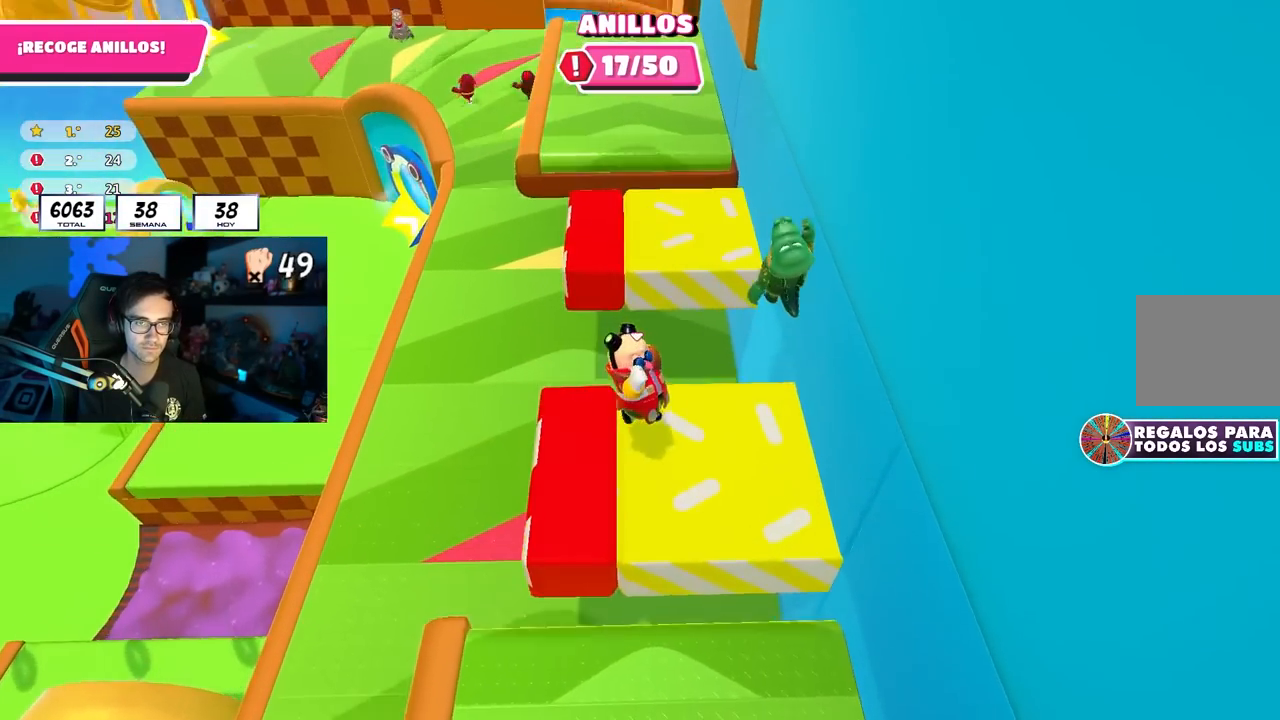
{"buttons": [], "left_stick": "up", "right_stick": "center", "events": [[283, "CROSS", "down"], [483, "CROSS", "up"]]}
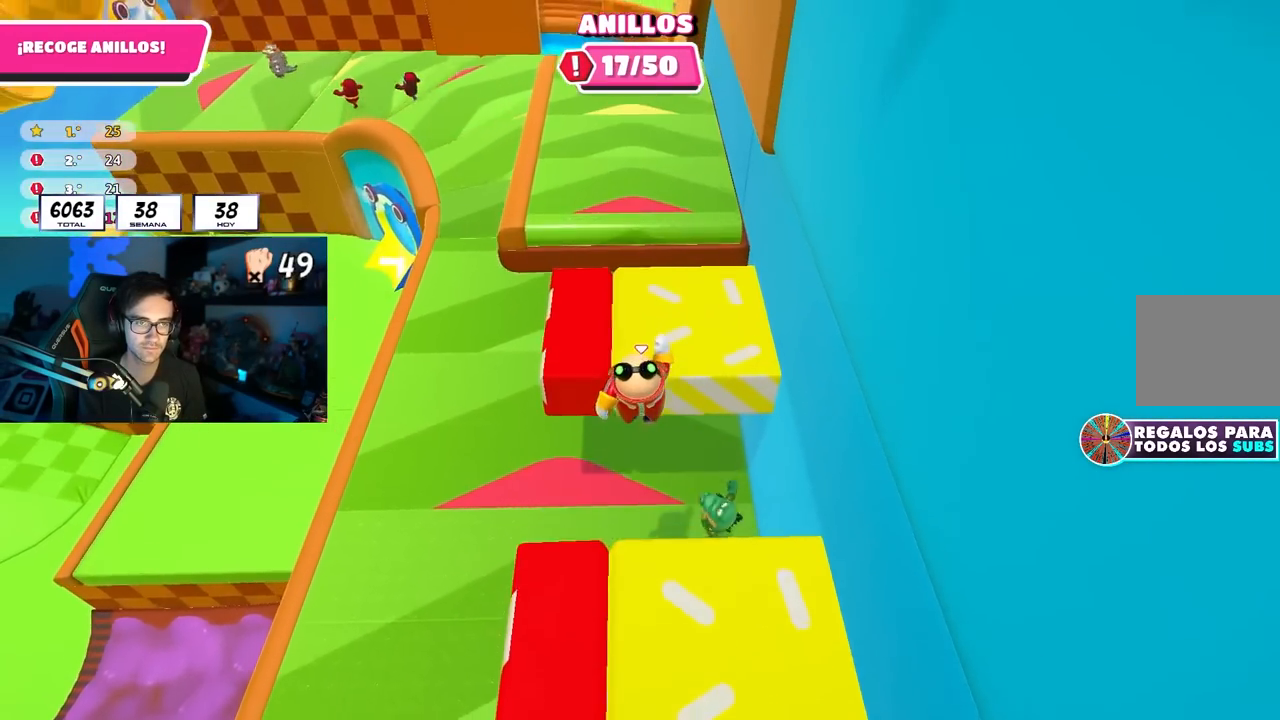
{"buttons": [], "left_stick": "up", "right_stick": "center", "events": [[117, "right_stick", "up"], [367, "left_stick", "up-left"], [433, "right_stick", "center"], [483, "left_stick", "up"]]}
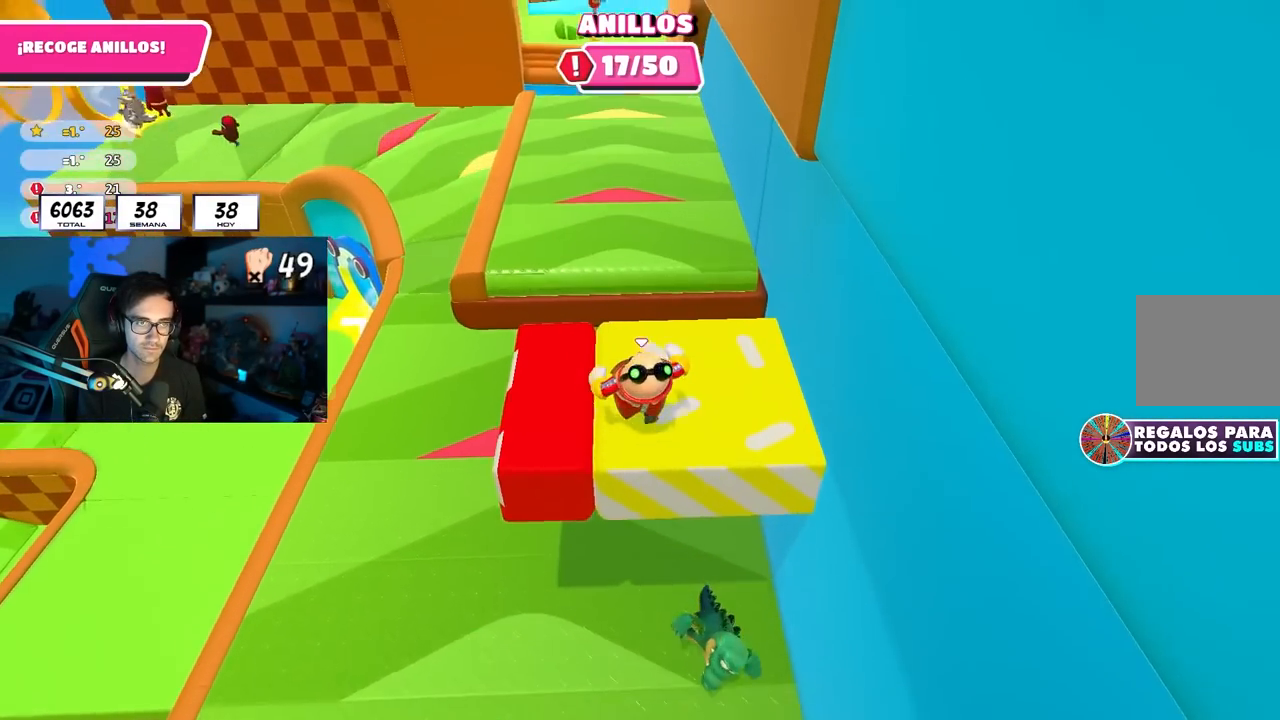
{"buttons": [], "left_stick": "up-right", "right_stick": "center", "events": [[133, "left_stick", "down"], [250, "left_stick", "left"], [383, "left_stick", "up"], [500, "left_stick", "up-right"]]}
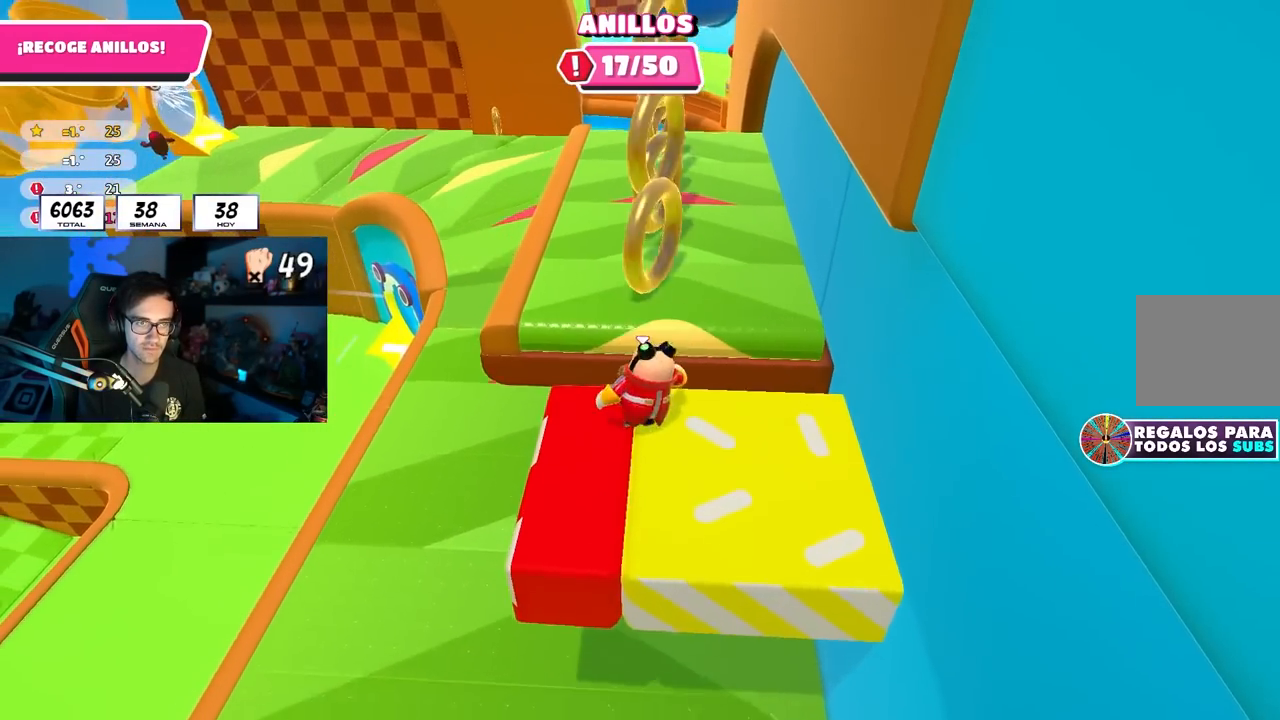
{"buttons": [], "left_stick": "up", "right_stick": "center", "events": [[33, "CROSS", "down"], [183, "CROSS", "up"], [217, "left_stick", "up-left"], [350, "right_stick", "down"], [367, "left_stick", "up"], [433, "right_stick", "center"]]}
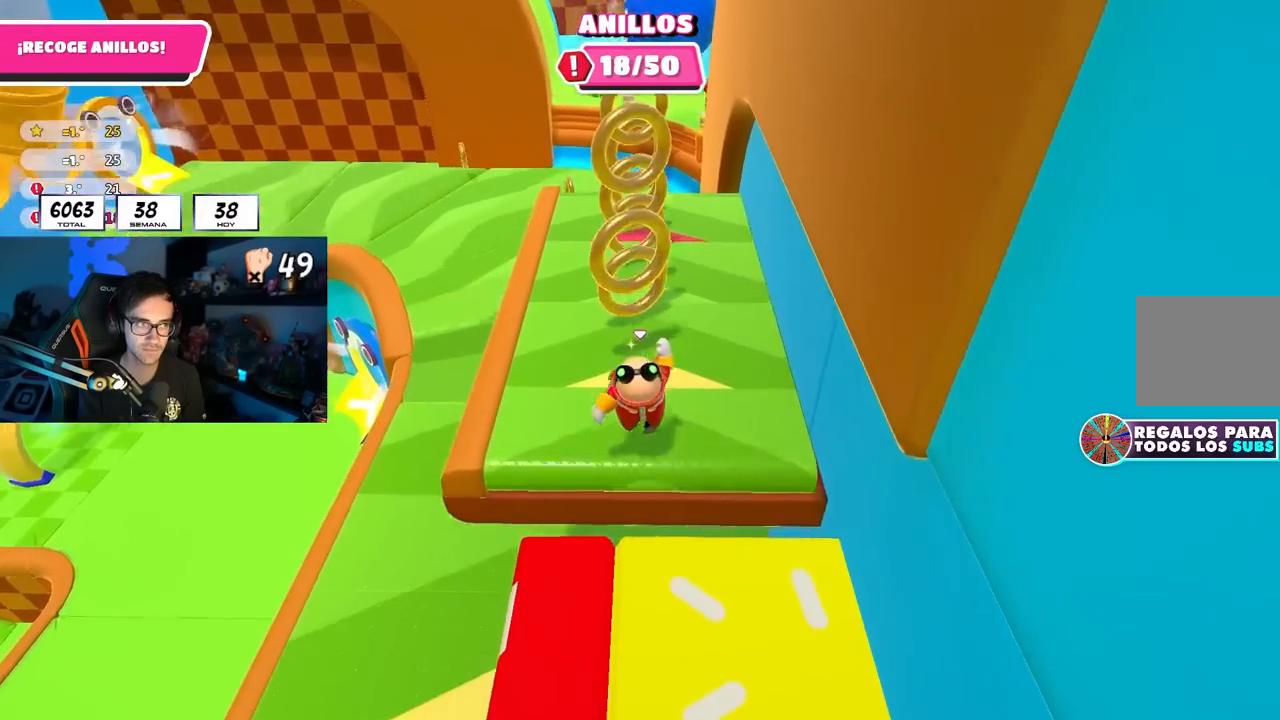
{"buttons": [], "left_stick": "up", "right_stick": "center", "events": [[150, "CROSS", "down"], [383, "CROSS", "up"]]}
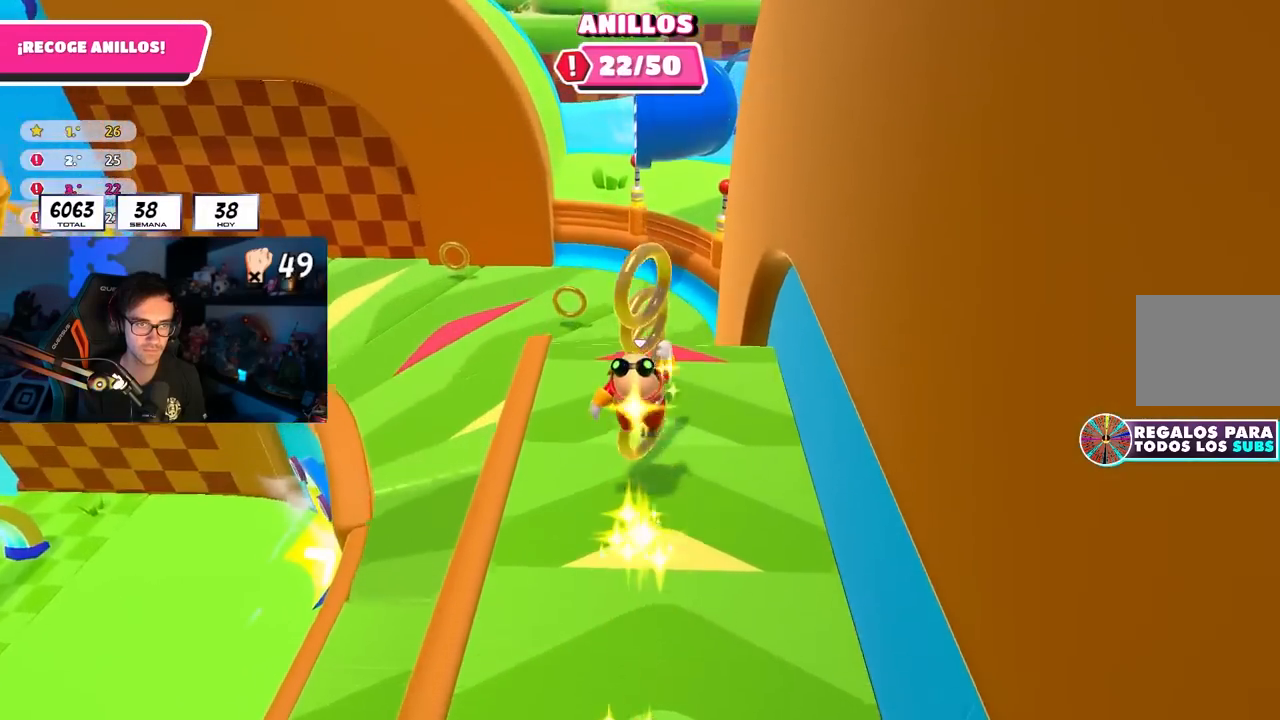
{"buttons": [], "left_stick": "up", "right_stick": "center", "events": [[50, "right_stick", "up"], [183, "right_stick", "down-left"], [283, "left_stick", "up-left"], [417, "right_stick", "center"], [467, "left_stick", "up"]]}
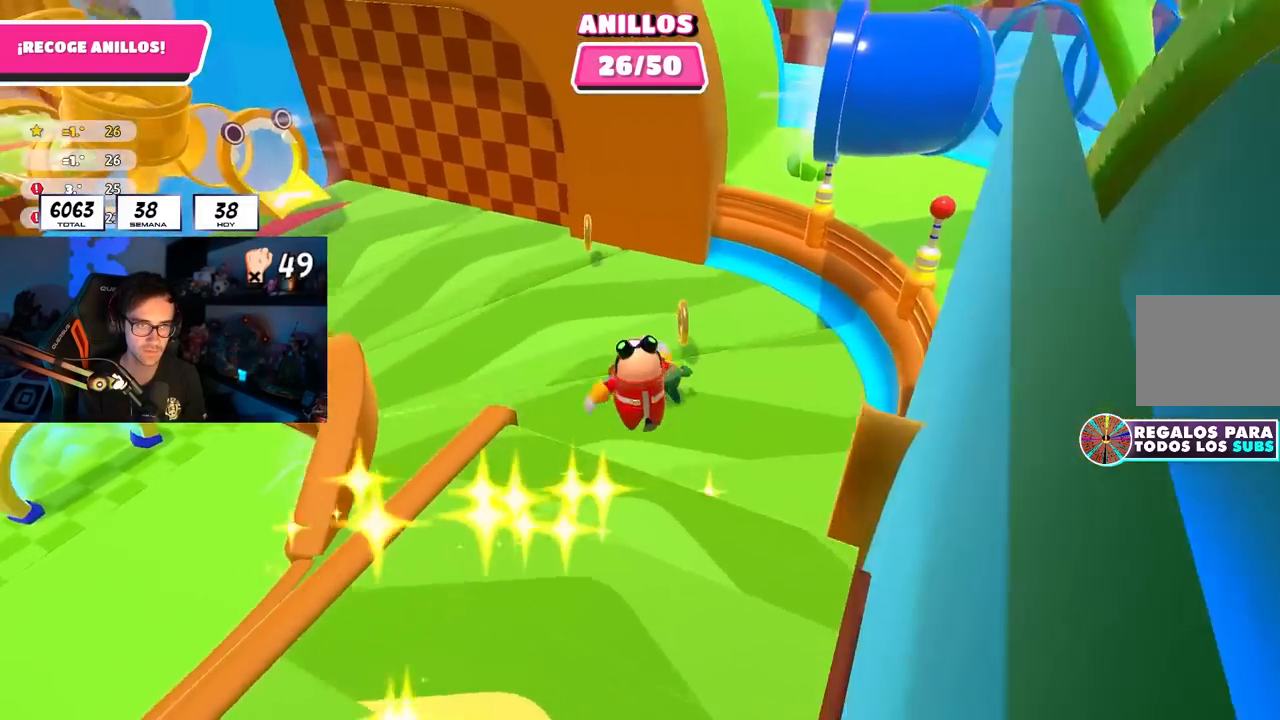
{"buttons": [], "left_stick": "up", "right_stick": "up-left", "events": [[100, "right_stick", "left"], [183, "right_stick", "center"], [300, "right_stick", "up-left"]]}
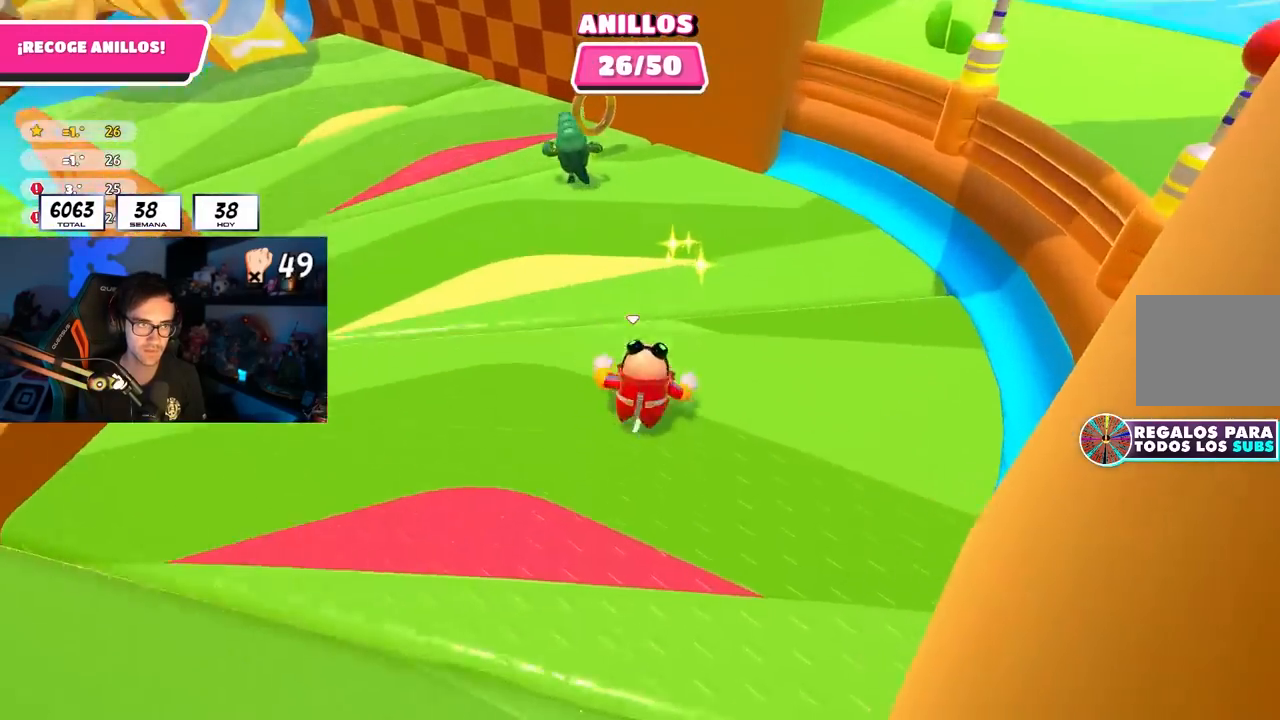
{"buttons": [], "left_stick": "up-left", "right_stick": "down-left", "events": [[100, "left_stick", "up-left"], [100, "right_stick", "left"], [300, "right_stick", "down-left"]]}
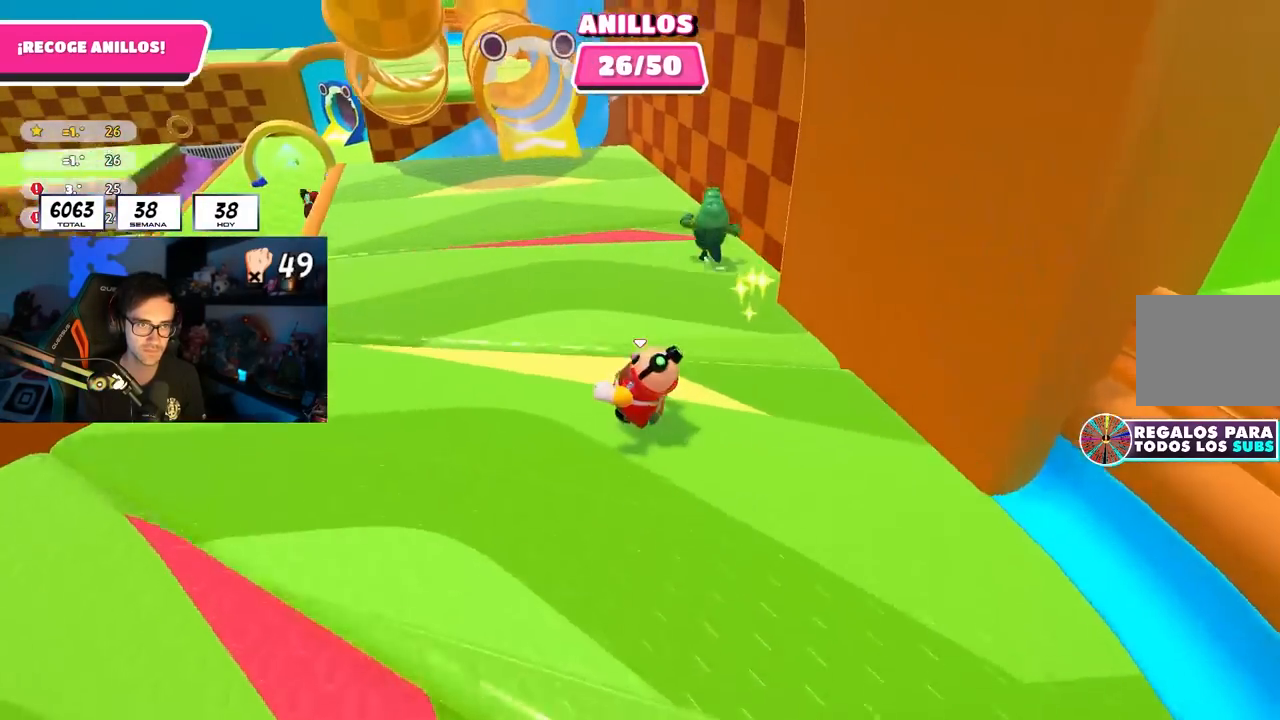
{"buttons": [], "left_stick": "up-left", "right_stick": "down-left", "events": [[267, "right_stick", "up-left"], [317, "right_stick", "center"], [500, "right_stick", "down-left"]]}
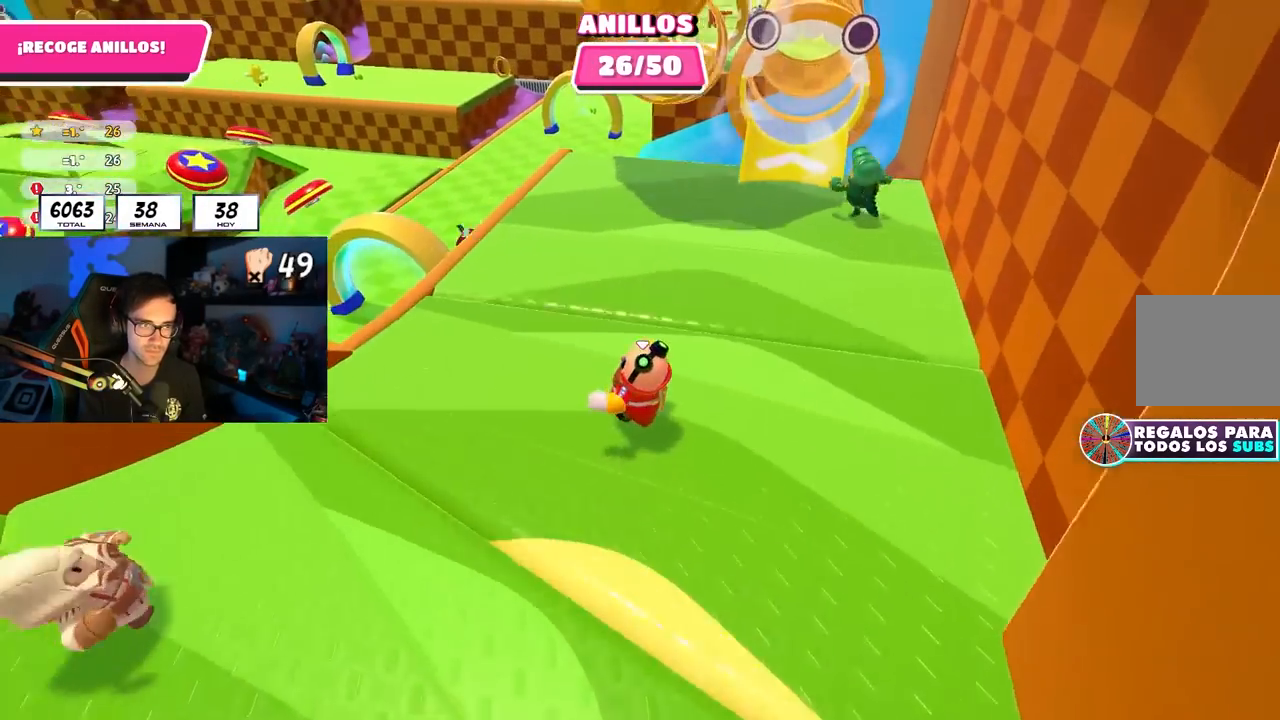
{"buttons": [], "left_stick": "up-left", "right_stick": "center", "events": [[133, "right_stick", "center"], [233, "right_stick", "left"], [317, "right_stick", "center"]]}
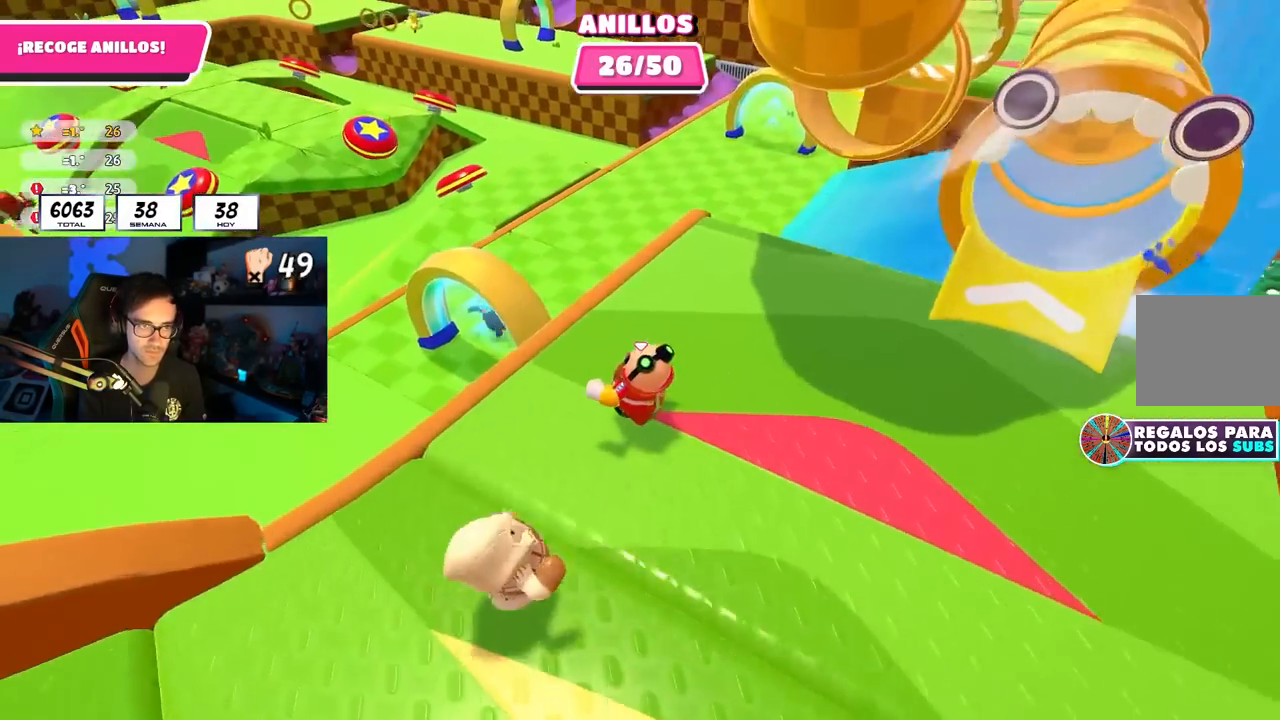
{"buttons": [], "left_stick": "up-left", "right_stick": "center", "events": [[67, "CROSS", "down"], [167, "left_stick", "up"], [183, "CROSS", "up"], [300, "right_stick", "left"], [350, "left_stick", "up-left"], [433, "right_stick", "center"]]}
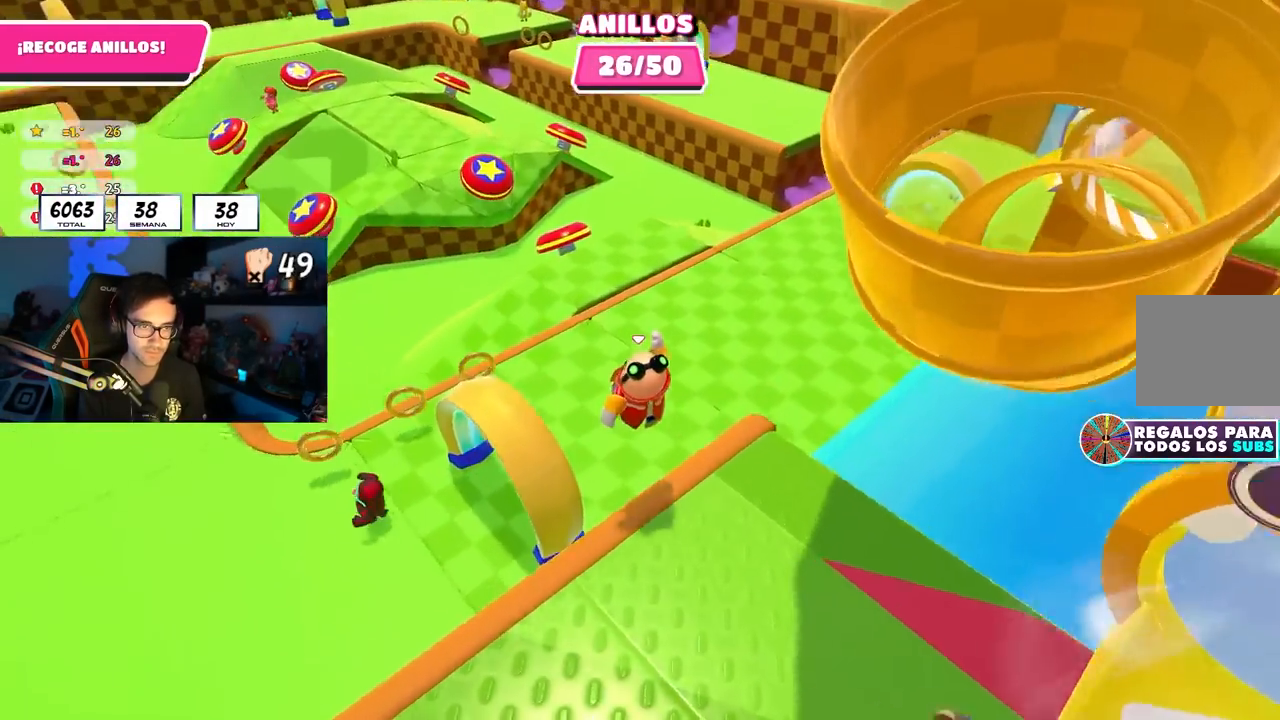
{"buttons": [], "left_stick": "up-left", "right_stick": "up-left", "events": [[67, "right_stick", "up-left"]]}
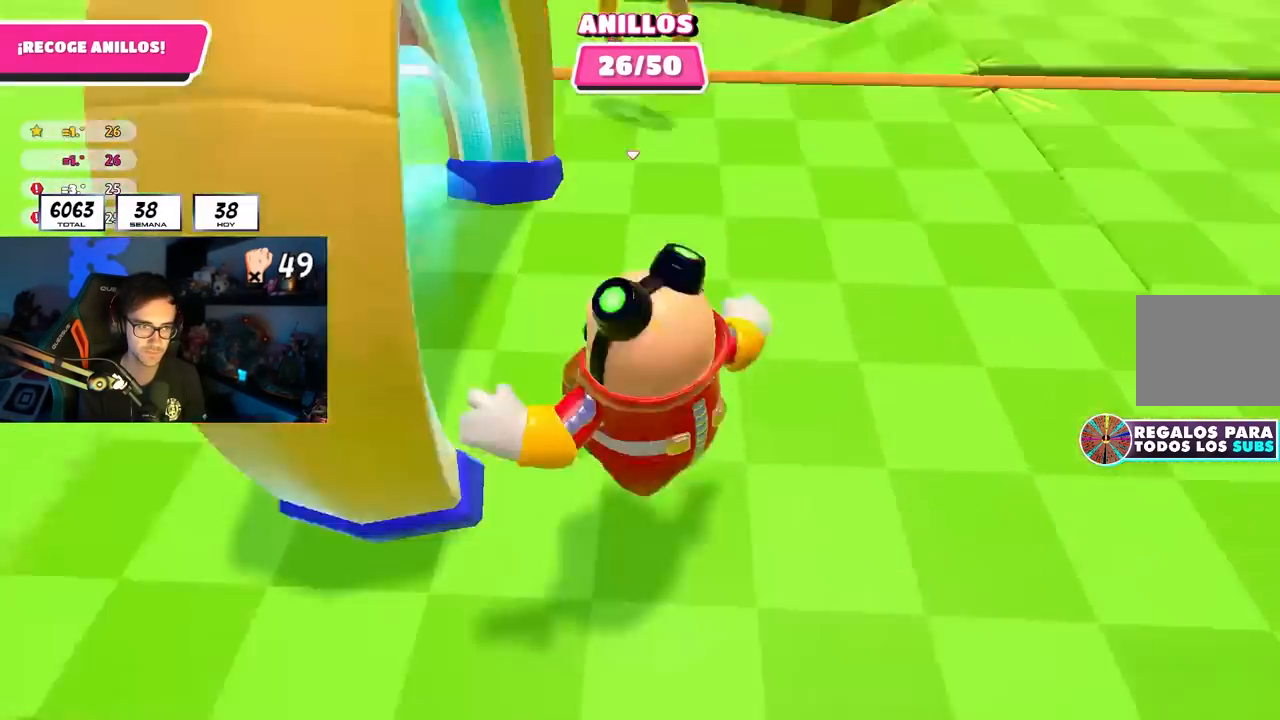
{"buttons": [], "left_stick": "up", "right_stick": "center", "events": [[117, "right_stick", "center"], [433, "left_stick", "up"]]}
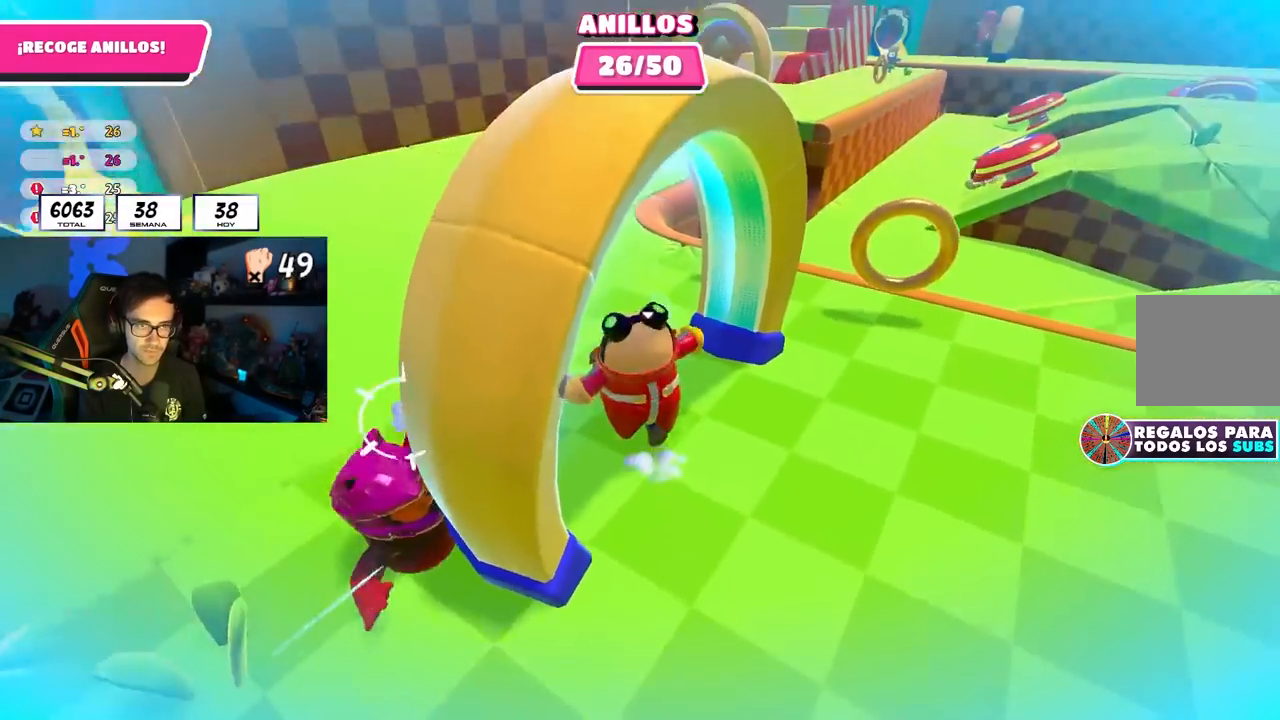
{"buttons": [], "left_stick": "up-left", "right_stick": "center", "events": [[317, "right_stick", "down-right"], [417, "right_stick", "center"], [450, "left_stick", "up-left"]]}
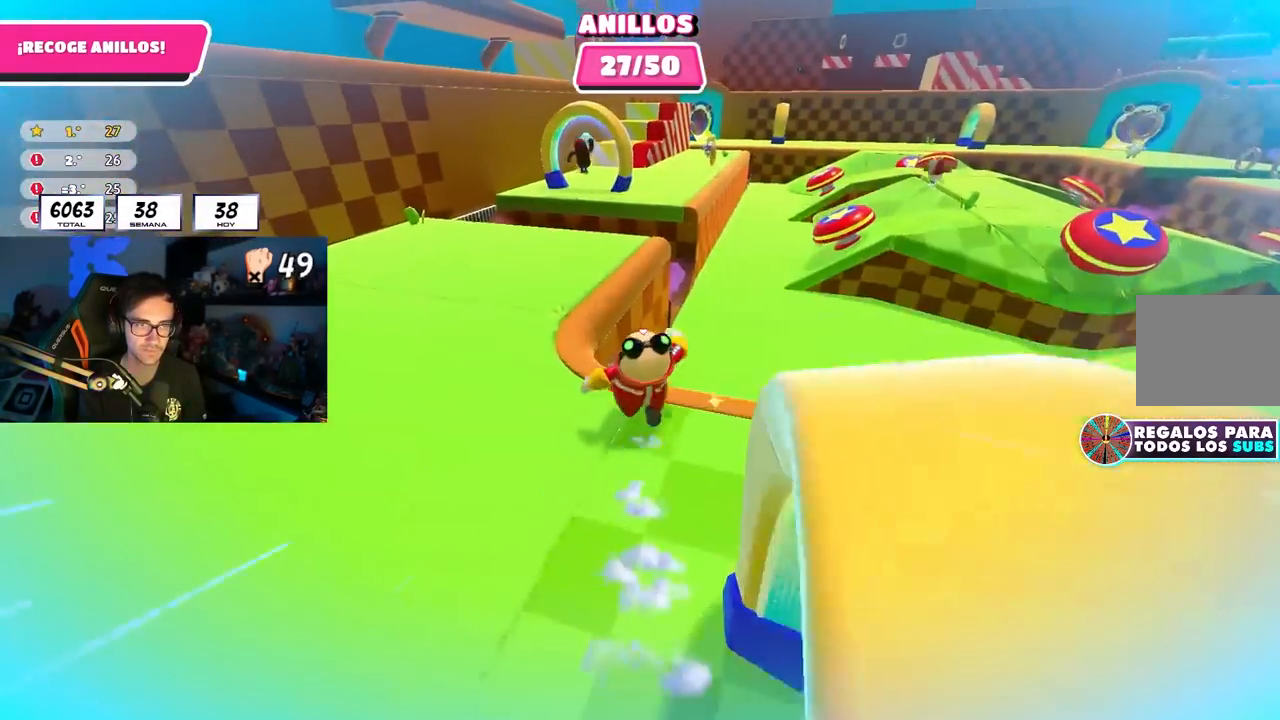
{"buttons": [], "left_stick": "up", "right_stick": "right", "events": [[33, "CROSS", "down"], [183, "CROSS", "up"], [300, "left_stick", "up"], [433, "right_stick", "right"]]}
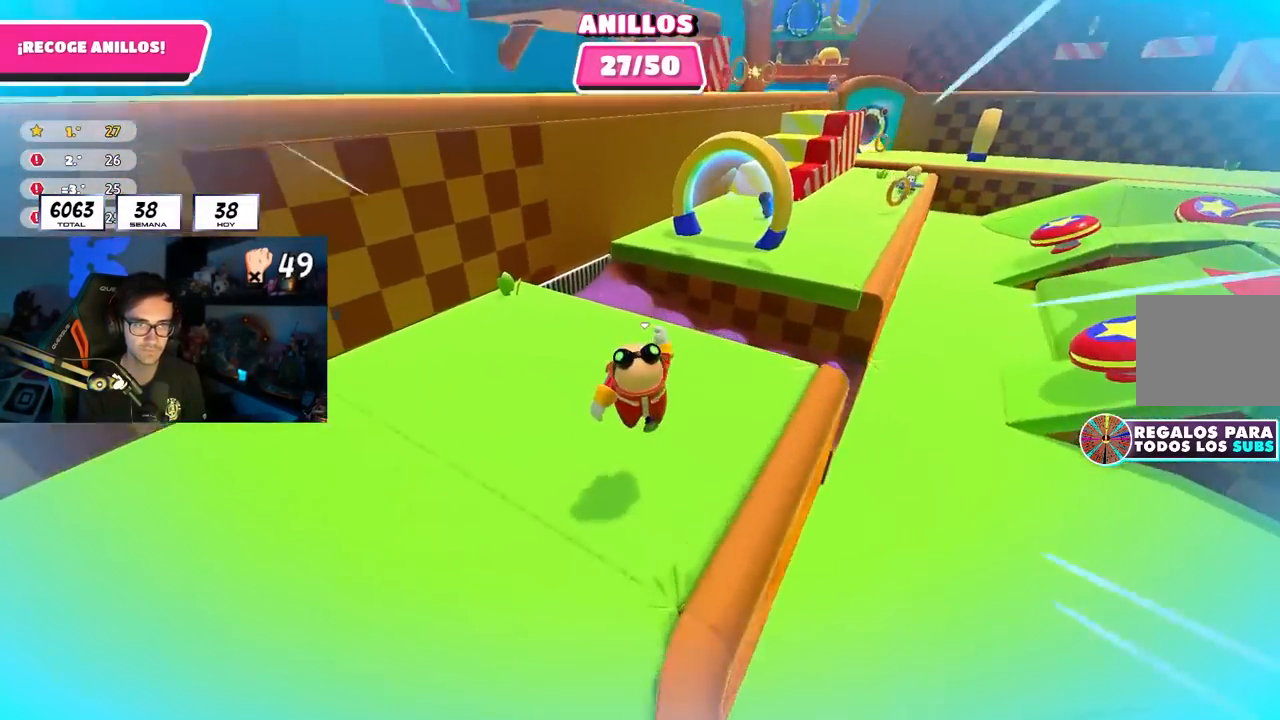
{"buttons": [], "left_stick": "up", "right_stick": "center", "events": [[283, "right_stick", "center"], [333, "CROSS", "down"], [483, "CROSS", "up"]]}
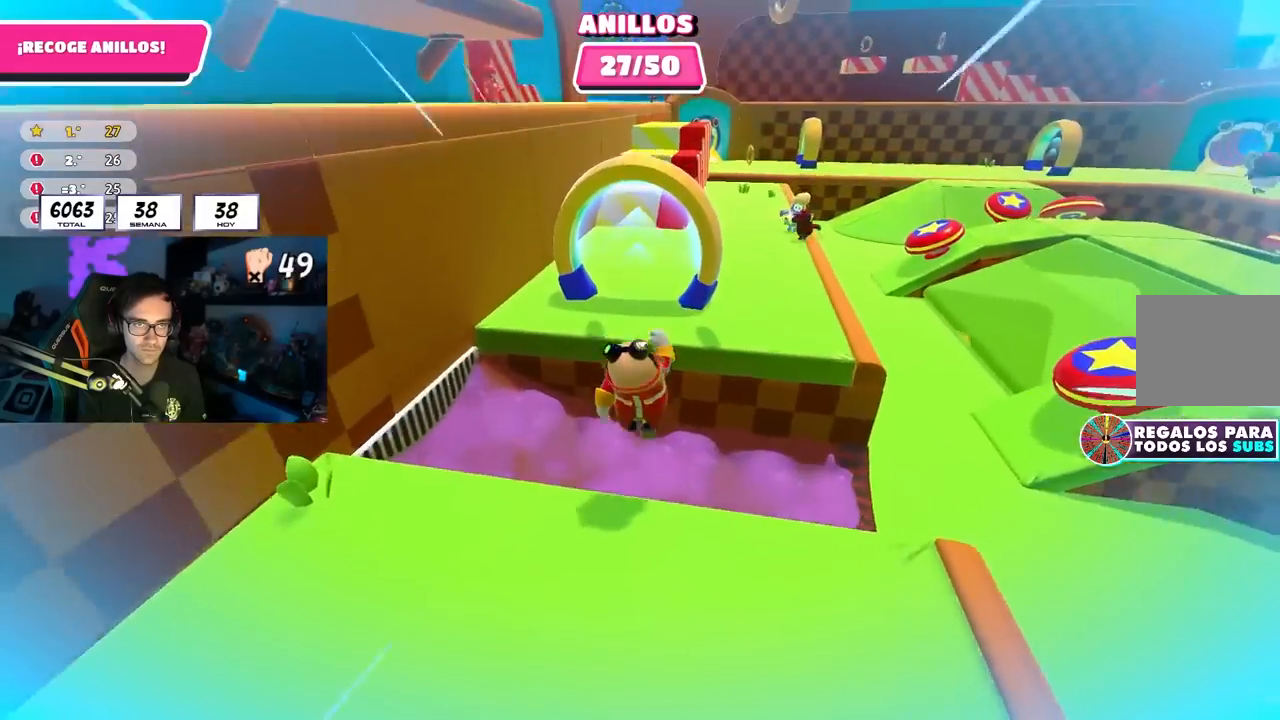
{"buttons": [], "left_stick": "up-right", "right_stick": "down-right", "events": [[500, "left_stick", "up-right"], [500, "right_stick", "down-right"]]}
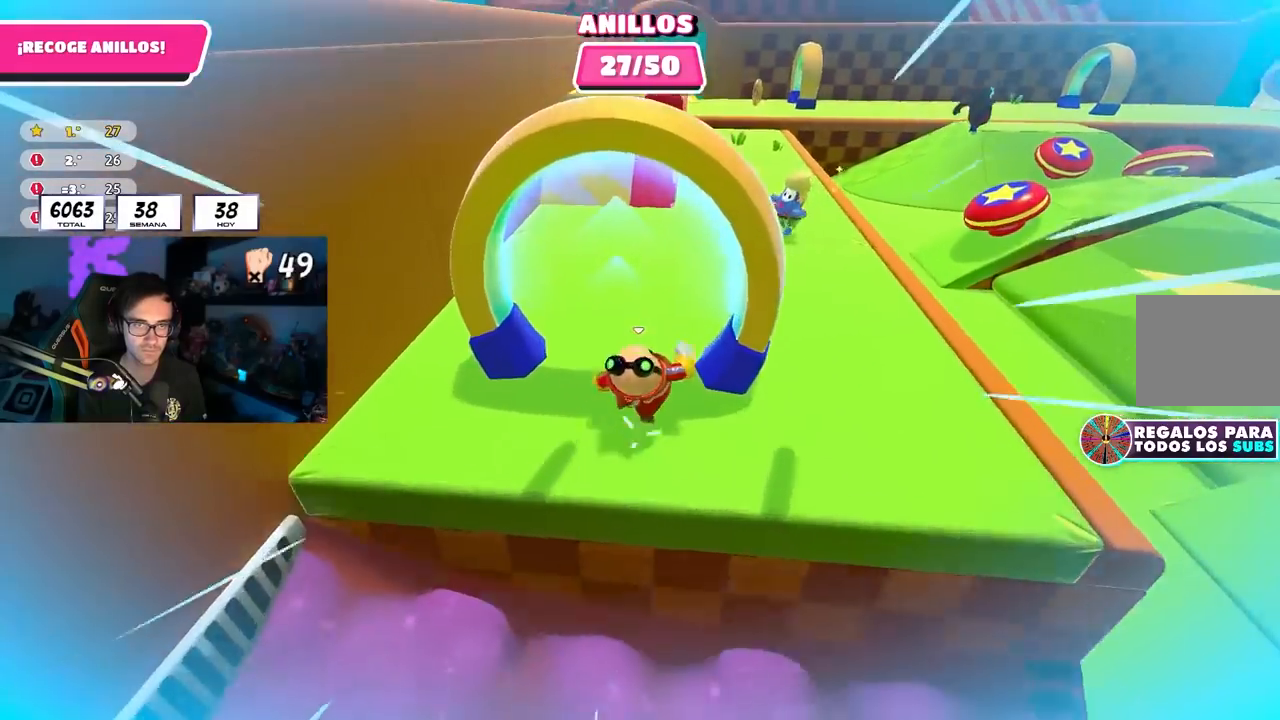
{"buttons": [], "left_stick": "up", "right_stick": "center", "events": [[383, "left_stick", "up"], [467, "right_stick", "center"]]}
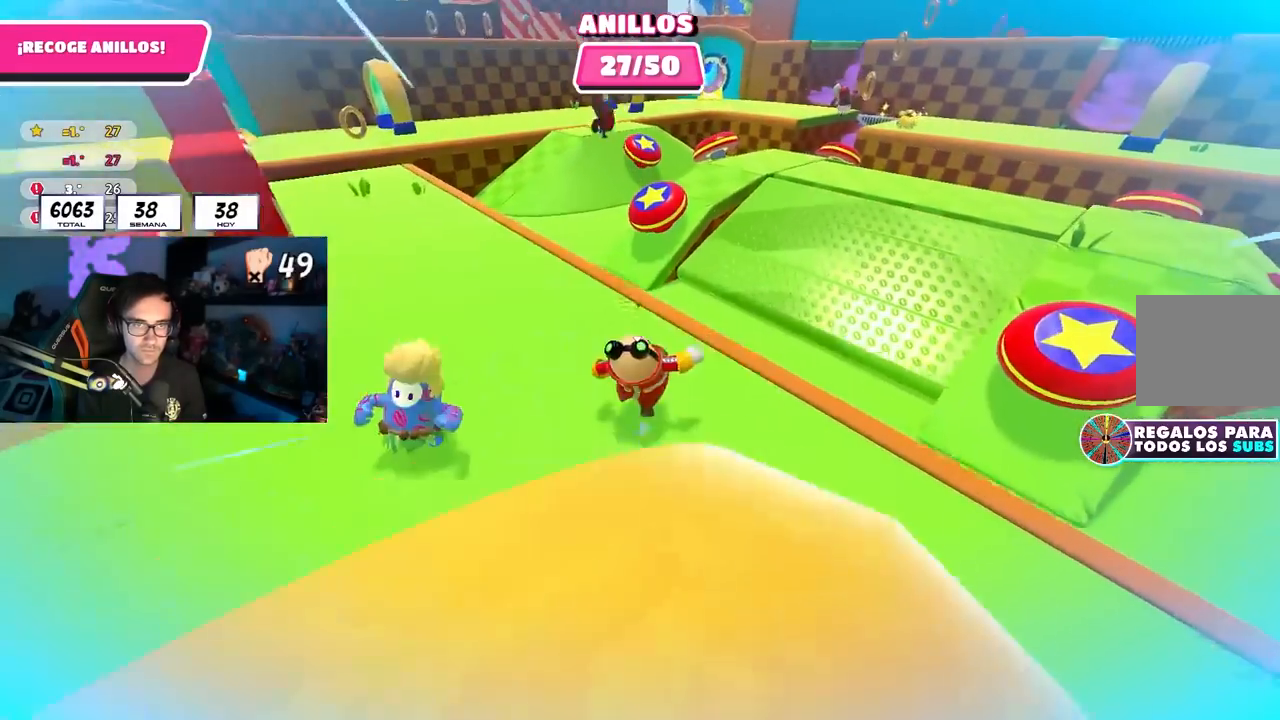
{"buttons": ["SQUARE"], "left_stick": "up", "right_stick": "center", "events": [[117, "CROSS", "down"], [267, "CROSS", "up"], [433, "SQUARE", "down"]]}
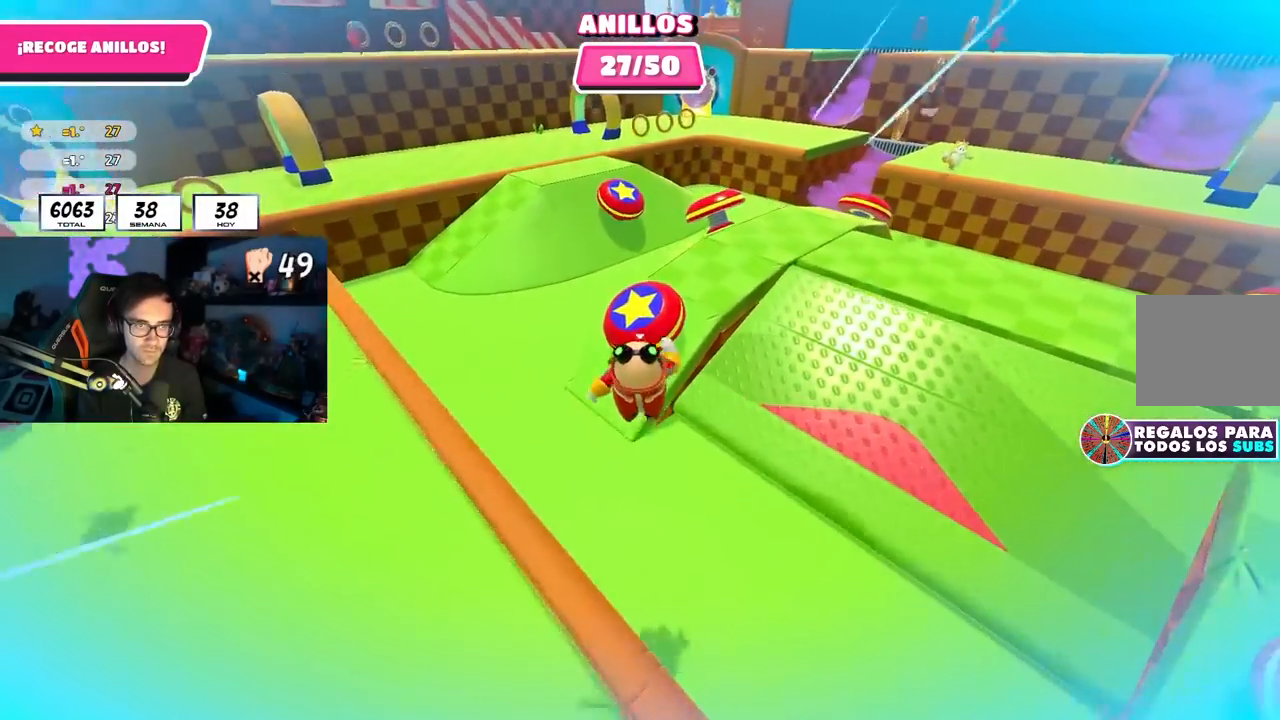
{"buttons": [], "left_stick": "up-left", "right_stick": "left", "events": [[67, "SQUARE", "up"], [267, "right_stick", "up-left"], [333, "left_stick", "up-left"], [350, "right_stick", "left"]]}
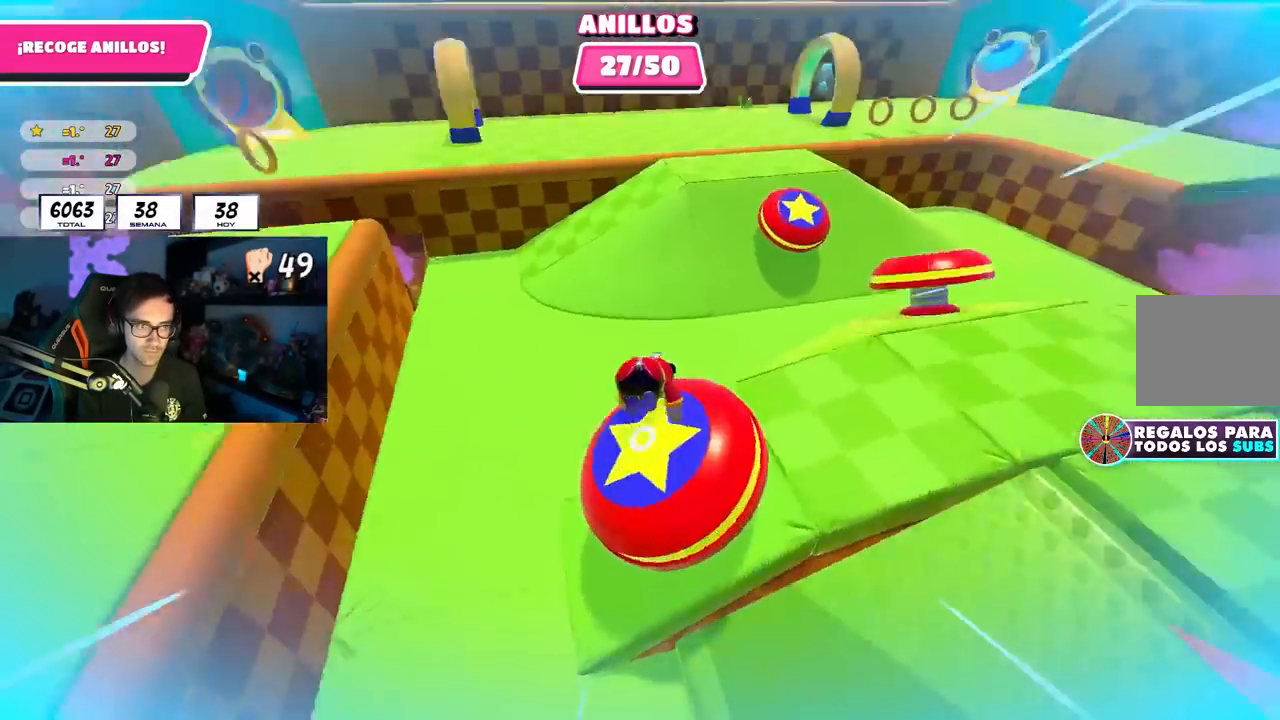
{"buttons": [], "left_stick": "up", "right_stick": "center", "events": [[100, "right_stick", "center"], [367, "left_stick", "up"]]}